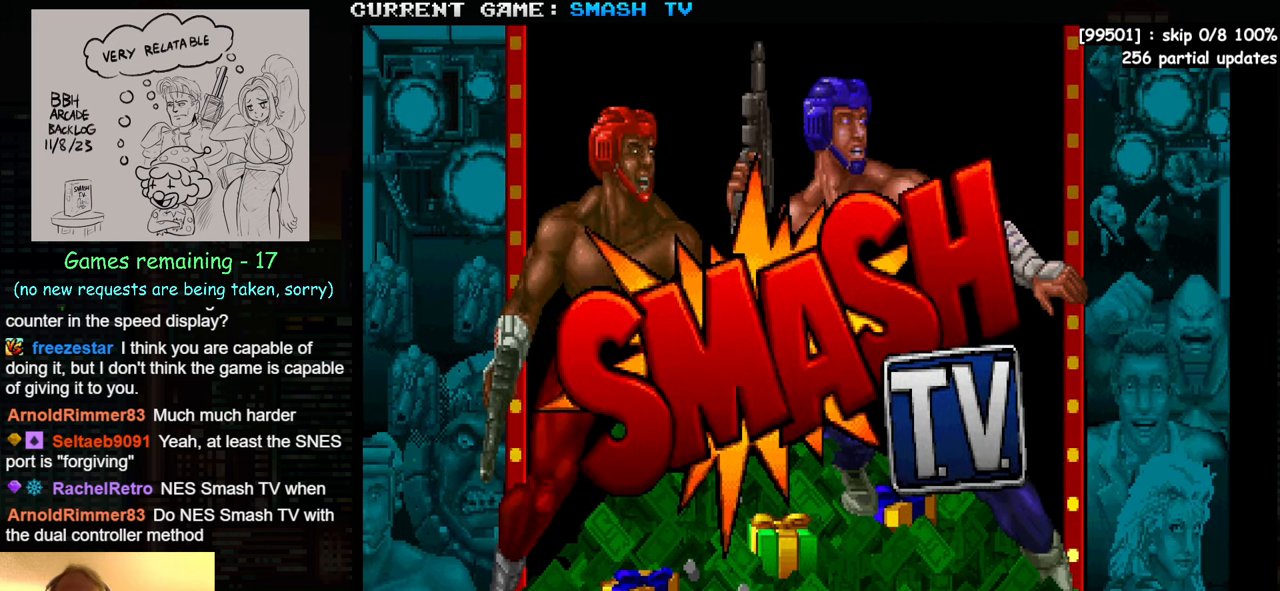
Gameplay with a controller (arcade stick); each line is a JSON object with the inputs held at the frame after it. "events" lists button and stick changes between this image and that frame as [ms after this image, input, new state], when the widget could be followed in between. Not read: L3 R3.
{"buttons": [], "left_stick": "up", "events": [[266, "left_stick", "down"], [333, "left_stick", "left"], [450, "left_stick", "up"]]}
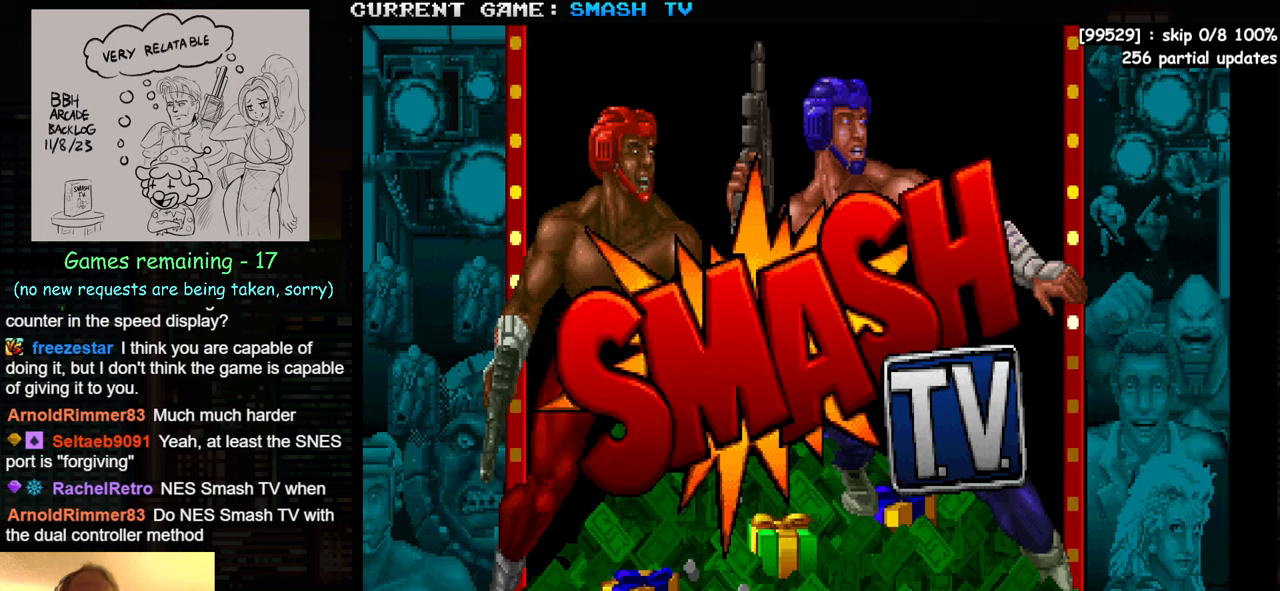
{"buttons": [], "left_stick": "right", "events": [[67, "left_stick", "right"], [183, "left_stick", "down"], [233, "left_stick", "left"], [350, "left_stick", "up"], [417, "left_stick", "right"]]}
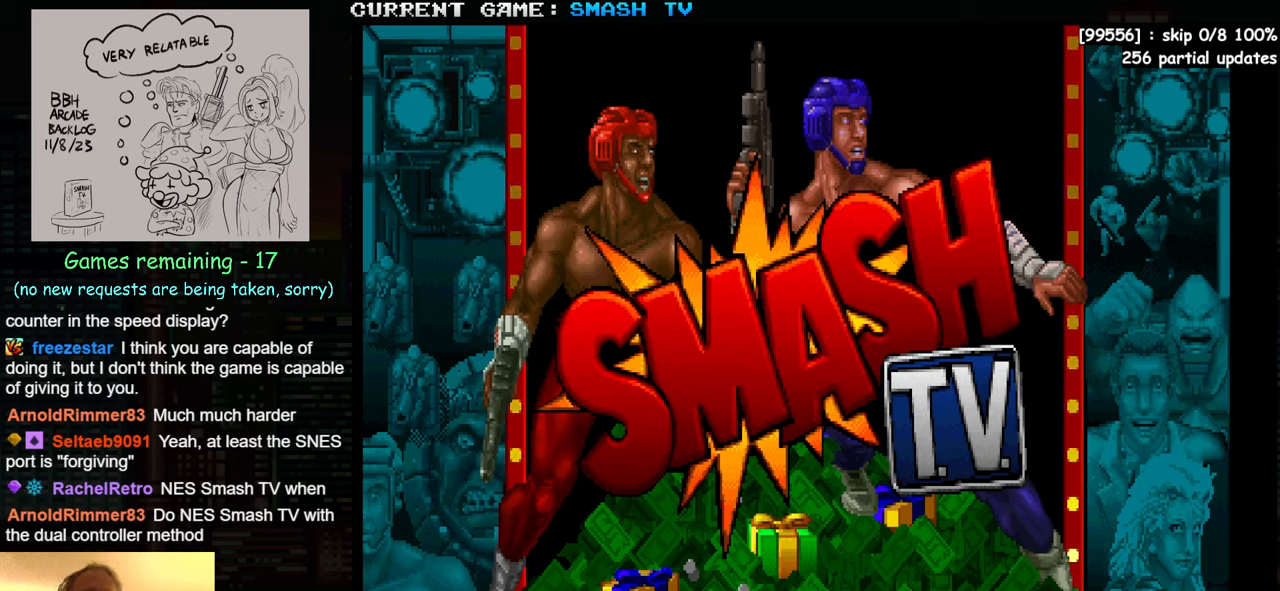
{"buttons": [], "left_stick": "down", "events": [[33, "left_stick", "down"], [117, "left_stick", "left"], [283, "left_stick", "up"], [350, "left_stick", "right"], [467, "left_stick", "down"]]}
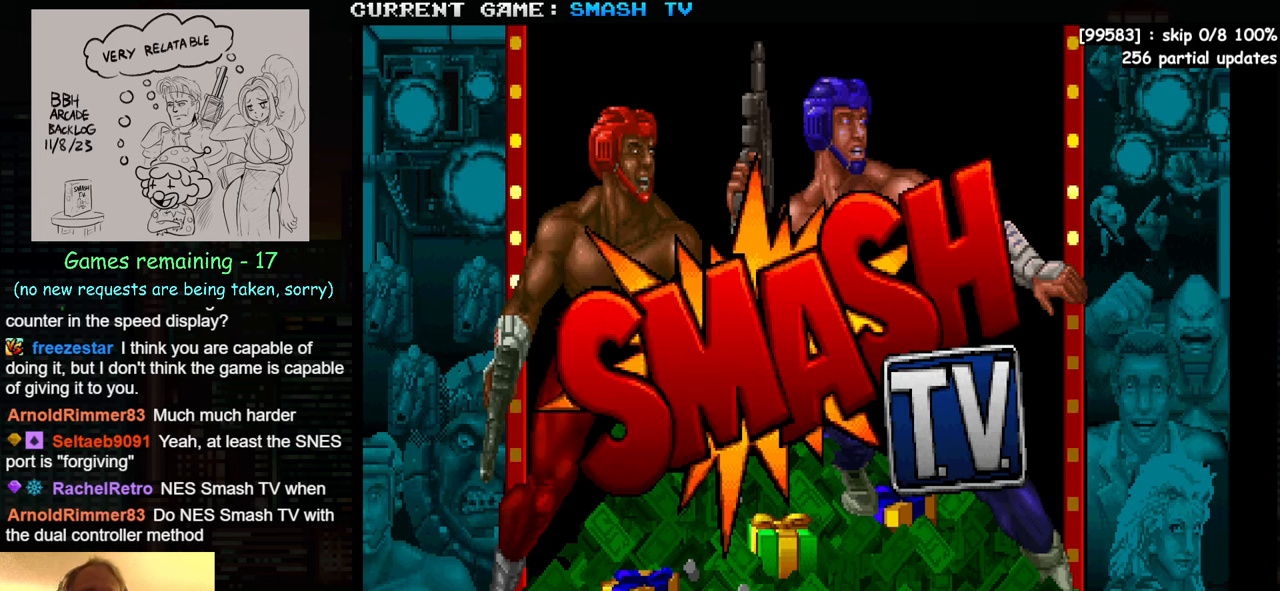
{"buttons": [], "left_stick": "down-left", "events": [[100, "left_stick", "left"], [200, "left_stick", "up"], [350, "left_stick", "right"], [433, "left_stick", "down"], [500, "left_stick", "down-left"]]}
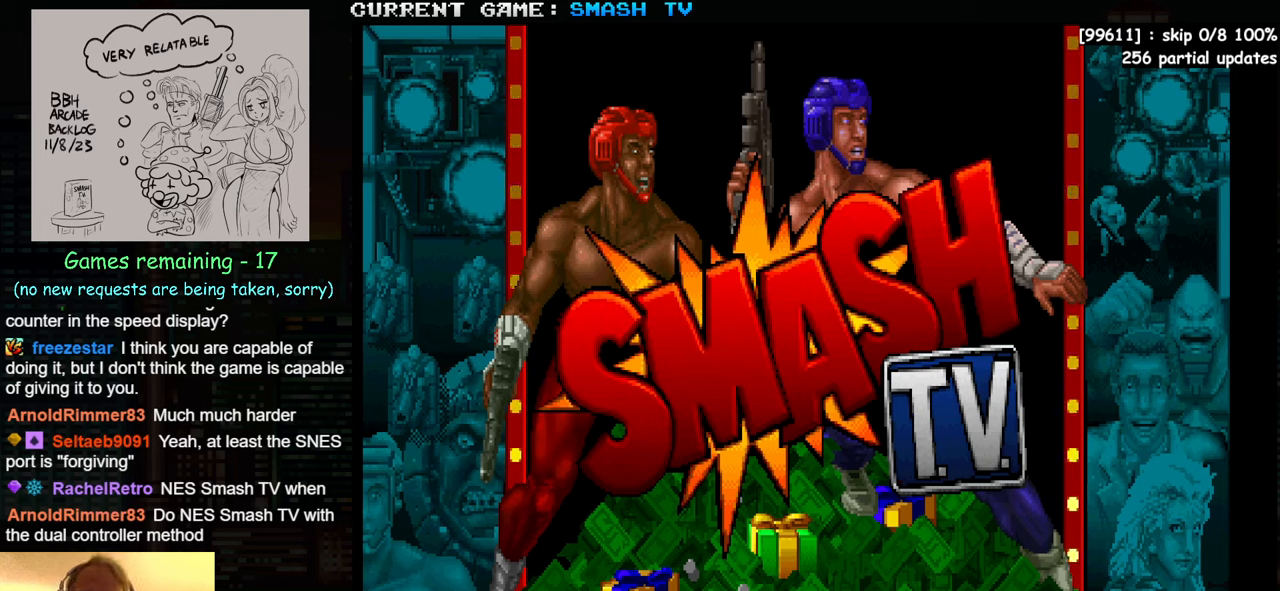
{"buttons": [], "left_stick": "down-right", "events": [[183, "left_stick", "up-left"], [267, "left_stick", "up-right"], [400, "left_stick", "down-right"]]}
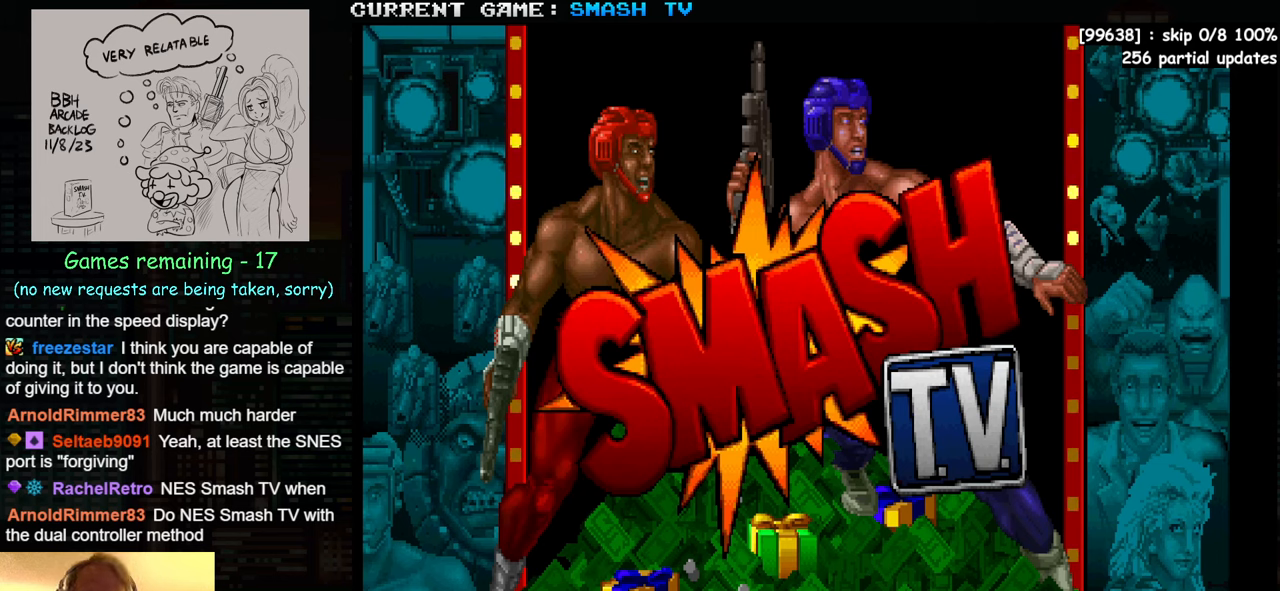
{"buttons": [], "left_stick": "up", "events": [[33, "left_stick", "left"], [83, "left_stick", "up"], [200, "left_stick", "right"], [283, "left_stick", "down"], [367, "left_stick", "left"], [450, "left_stick", "up"]]}
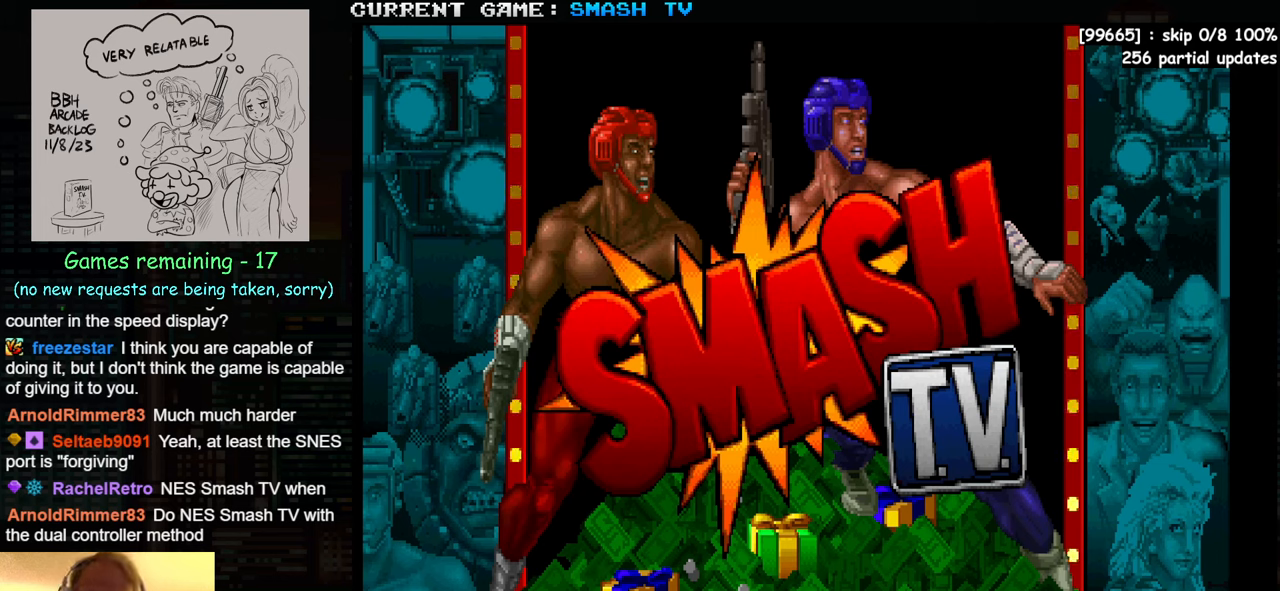
{"buttons": [], "left_stick": "center", "events": [[83, "left_stick", "right"], [183, "left_stick", "down"], [267, "left_stick", "center"]]}